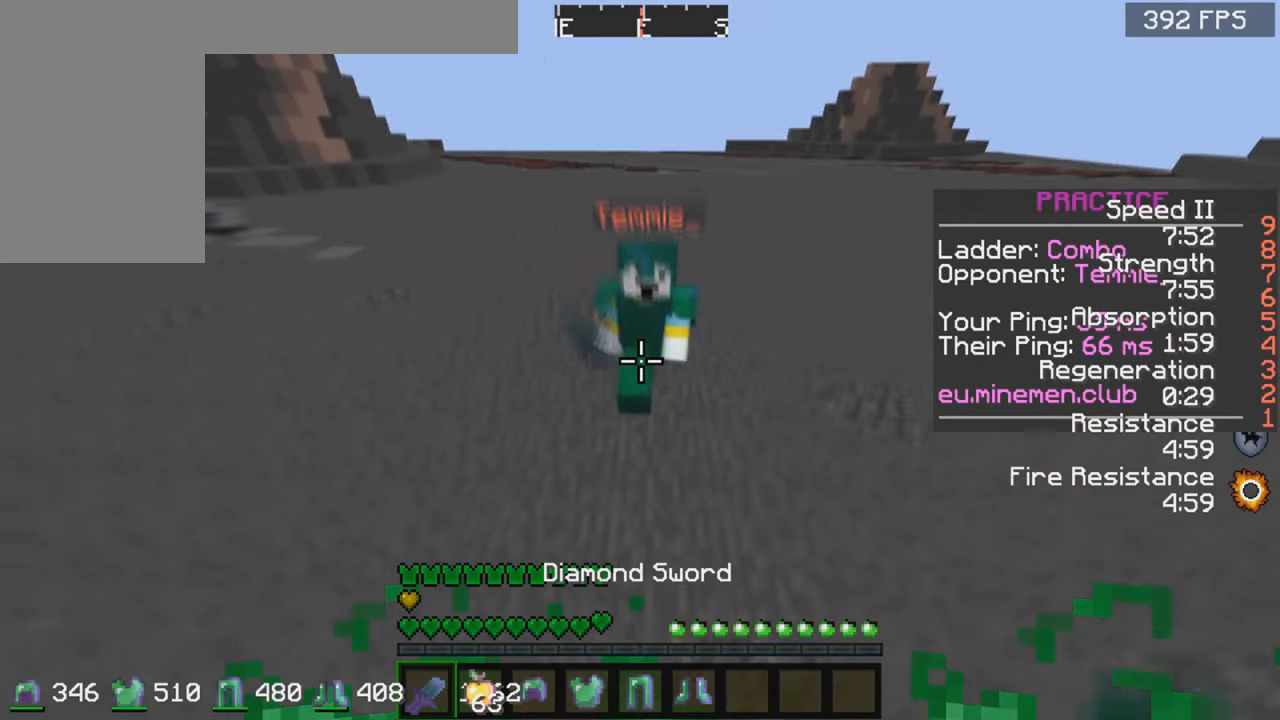
Gameplay with keyboard and mouse; each line is a JSON object with the keys and mouse buttons held at the frame after it. "events" lists presses ("down") and releases ("up") of "a", "d", "s", "space", "w", "mouse_left" and "mouse_right" between this image and that frame as [ms after this image, input, new state], when the widget could be followed in between. "mouse_left", "mouse_right" = the "left", "right" buttons of the "mouse" list. No other keys are recorded. Fast repeated clicks can show as one long hold. Mouse movement is not recorded.
{"keys": ["a", "w"], "mouse": [], "events": [[100, "d", "down"], [100, "mouse_left", "down"], [350, "d", "up"], [400, "mouse_left", "up"], [450, "a", "down"], [450, "mouse_left", "down"], [500, "mouse_left", "up"]]}
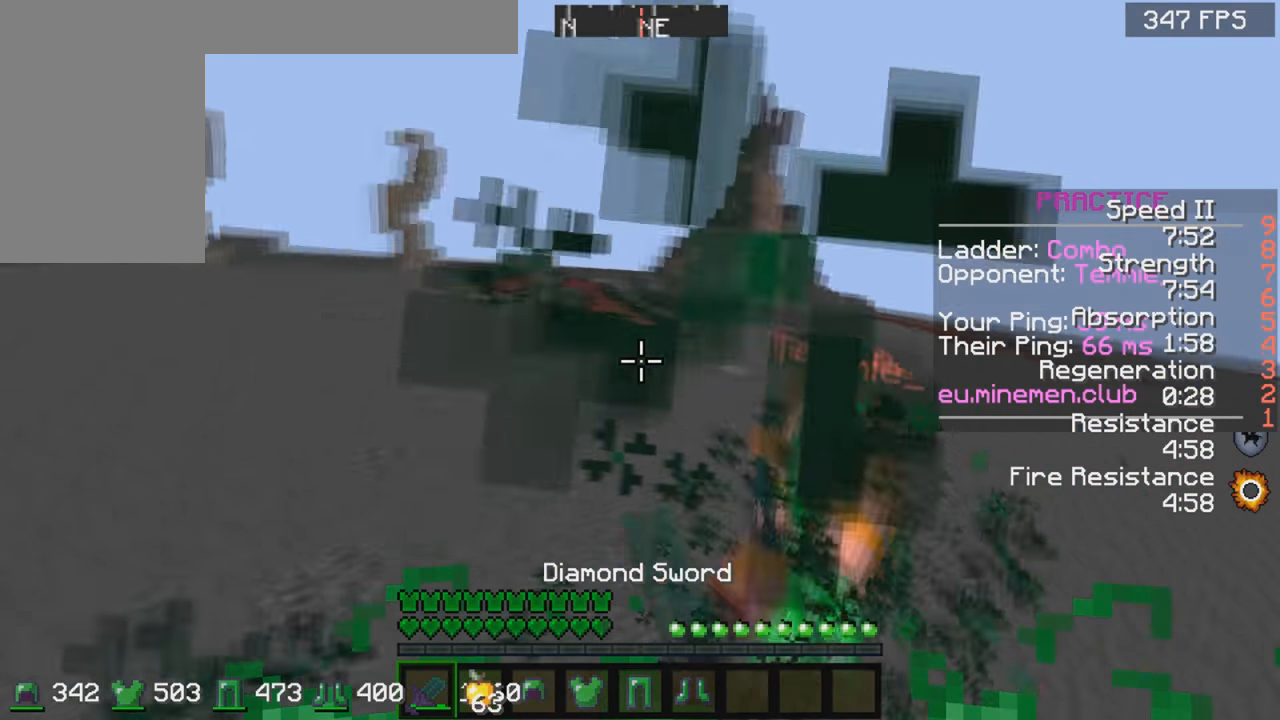
{"keys": ["d", "w"], "mouse": [], "events": [[150, "mouse_left", "down"], [200, "mouse_left", "up"], [400, "a", "up"], [400, "mouse_left", "down"], [450, "d", "down"], [450, "mouse_left", "up"]]}
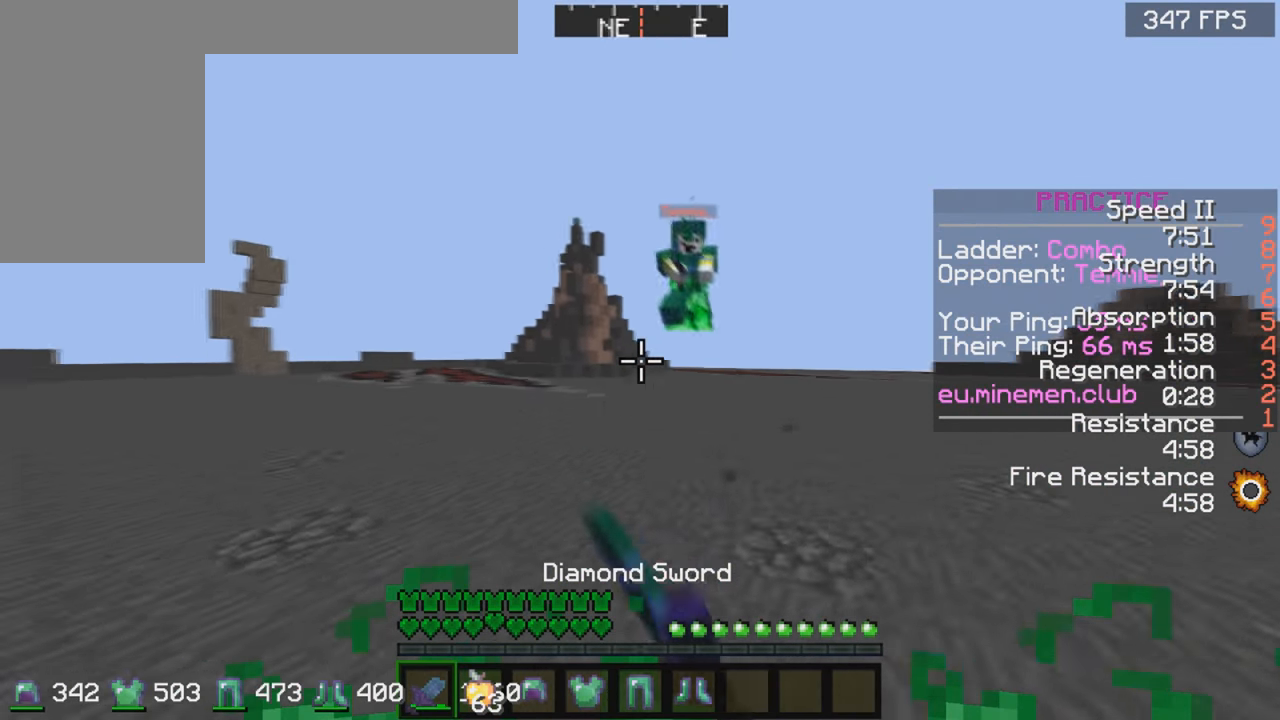
{"keys": ["w"], "mouse": ["left"], "events": [[50, "mouse_left", "down"], [50, "mouse_right", "down"], [100, "mouse_left", "up"], [100, "mouse_right", "up"], [150, "mouse_left", "down"], [250, "mouse_left", "up"], [300, "mouse_left", "down"], [400, "mouse_left", "up"], [450, "mouse_left", "down"], [500, "d", "up"]]}
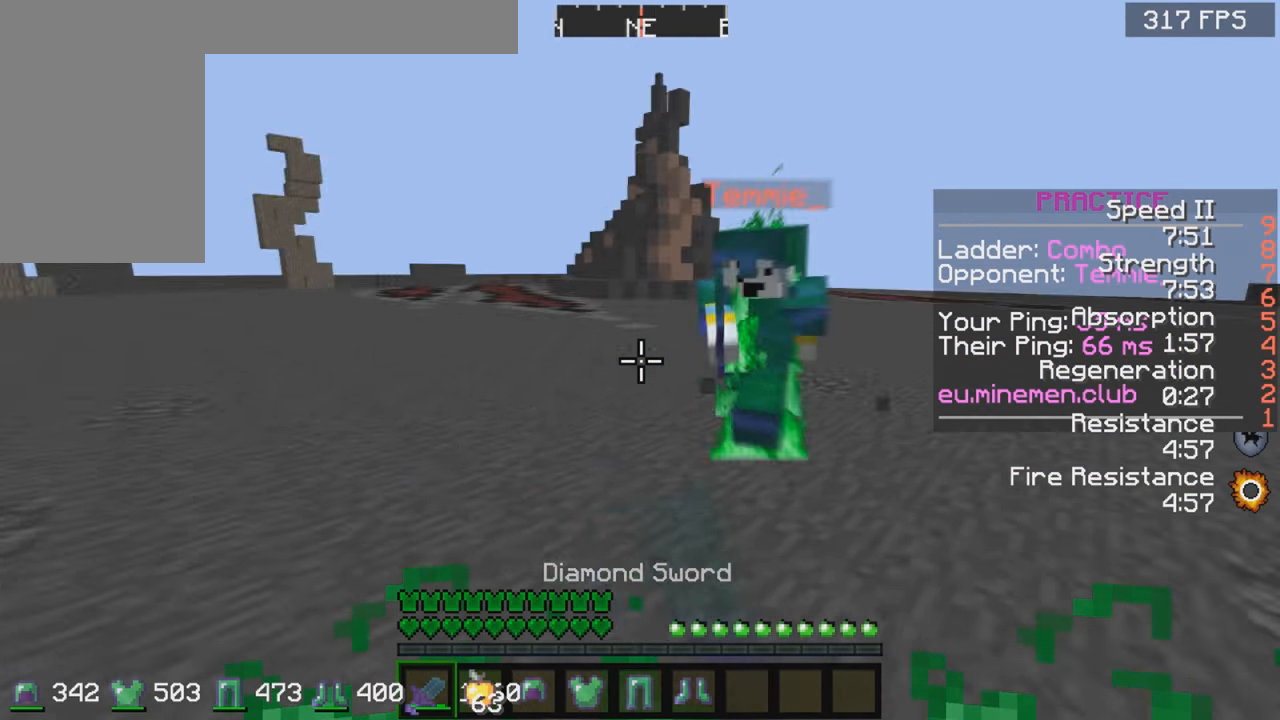
{"keys": ["a", "w"], "mouse": ["left"], "events": [[50, "mouse_left", "up"], [200, "a", "down"], [300, "mouse_left", "down"], [350, "mouse_left", "up"], [500, "mouse_left", "down"]]}
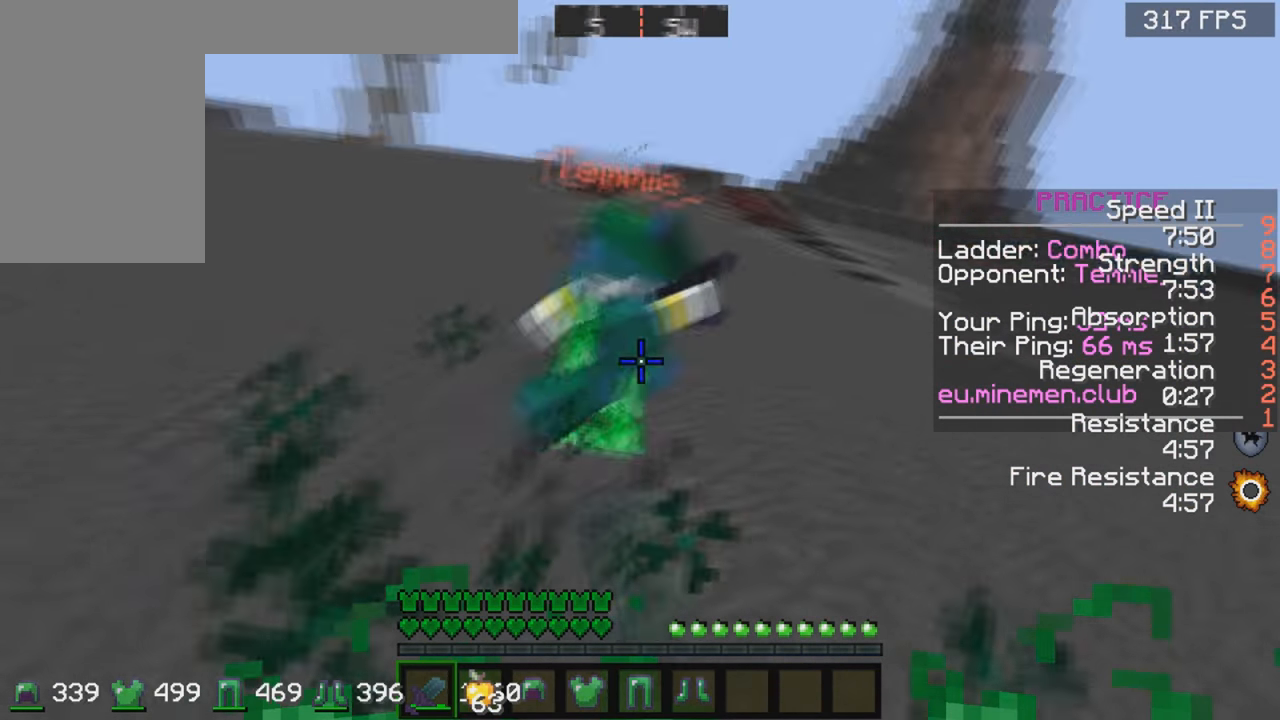
{"keys": ["w"], "mouse": [], "events": [[50, "mouse_left", "up"], [150, "mouse_left", "down"], [200, "mouse_left", "up"], [250, "mouse_left", "down"], [300, "a", "up"], [350, "mouse_left", "up"], [400, "mouse_left", "down"], [500, "mouse_left", "up"]]}
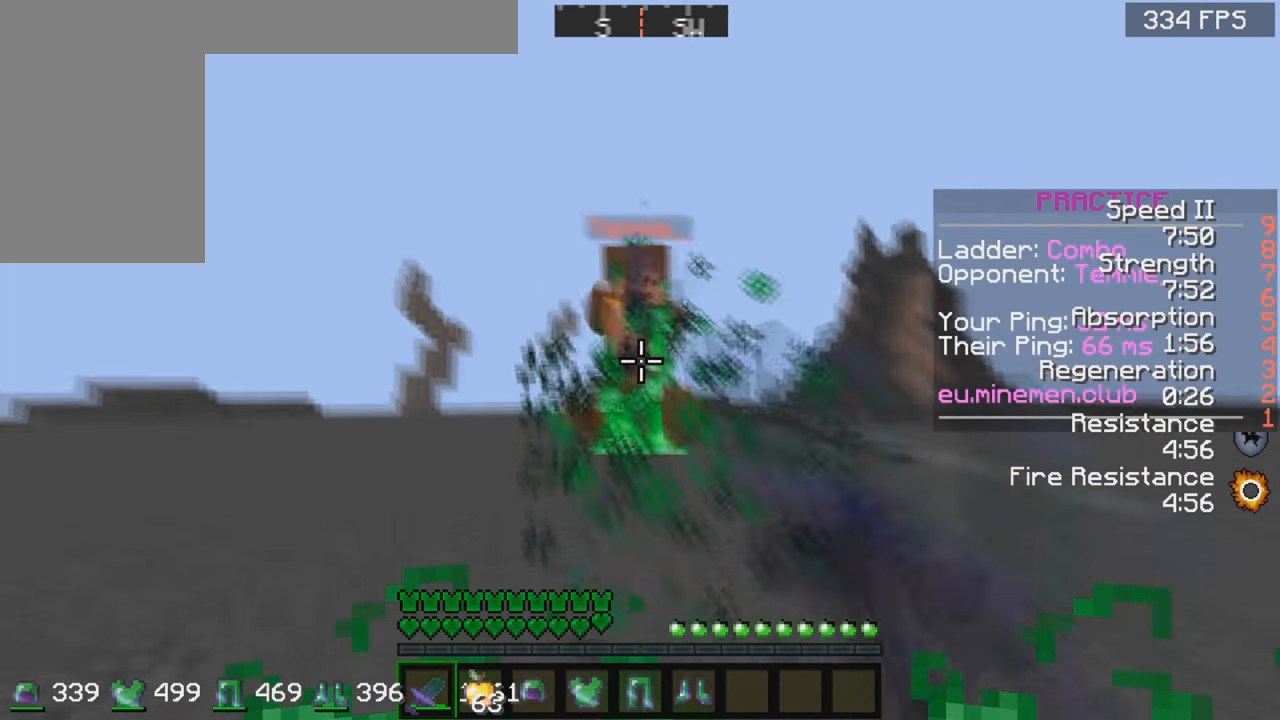
{"keys": ["w"], "mouse": [], "events": [[50, "mouse_left", "down"], [100, "mouse_left", "up"], [150, "mouse_left", "down"], [200, "mouse_left", "up"], [300, "mouse_left", "down"], [350, "mouse_left", "up"], [450, "mouse_left", "down"], [500, "mouse_left", "up"]]}
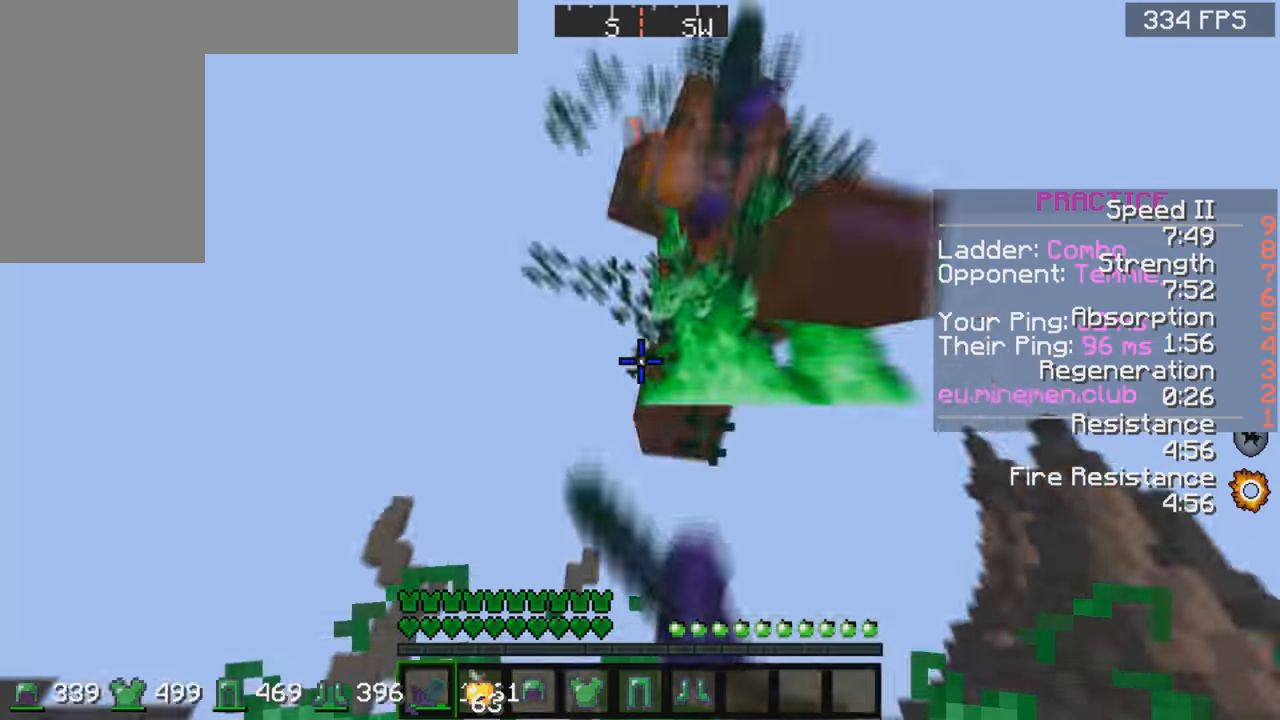
{"keys": ["d"], "mouse": ["left"], "events": [[50, "w", "up"], [100, "d", "down"], [100, "mouse_left", "down"], [150, "mouse_left", "up"], [250, "mouse_left", "down"], [300, "mouse_left", "up"], [400, "mouse_left", "down"], [450, "mouse_left", "up"], [500, "mouse_left", "down"]]}
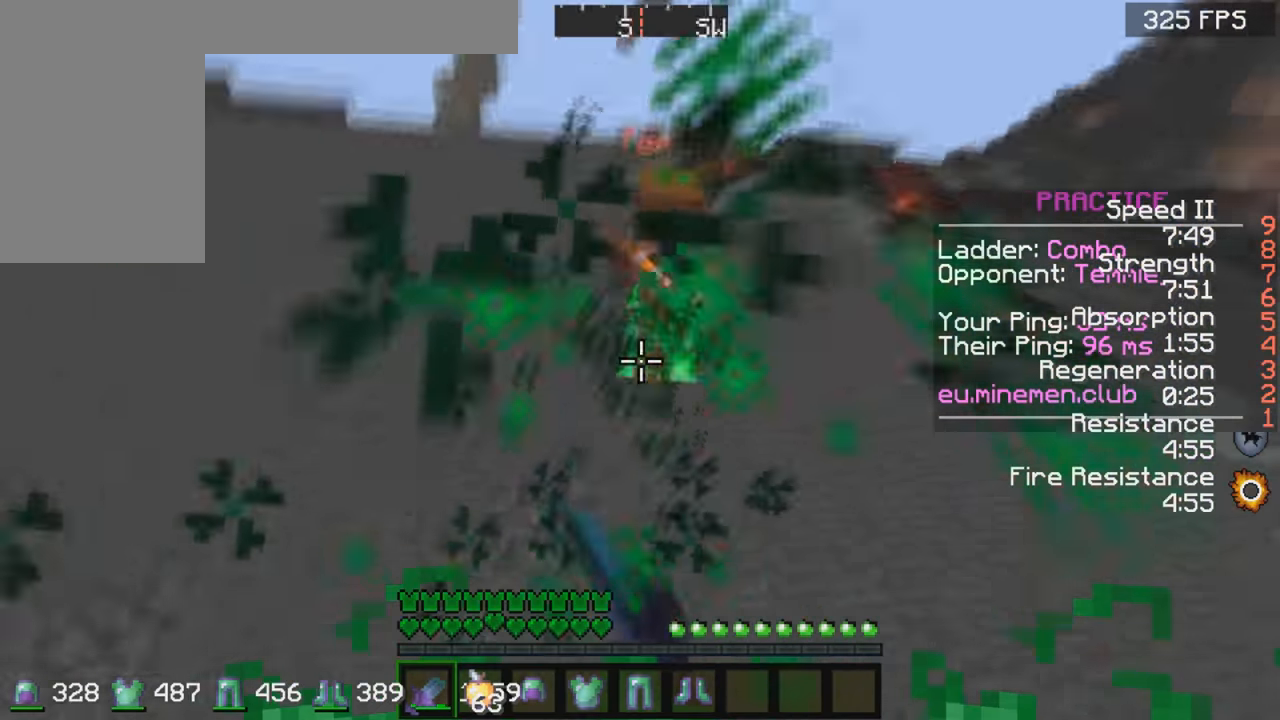
{"keys": ["d", "w"], "mouse": ["left"], "events": [[50, "a", "down"], [50, "d", "up"], [50, "w", "down"], [100, "mouse_left", "up"], [150, "mouse_left", "down"], [250, "mouse_left", "up"], [300, "mouse_left", "down"], [350, "a", "up"], [400, "mouse_left", "up"], [450, "mouse_left", "down"], [500, "d", "down"]]}
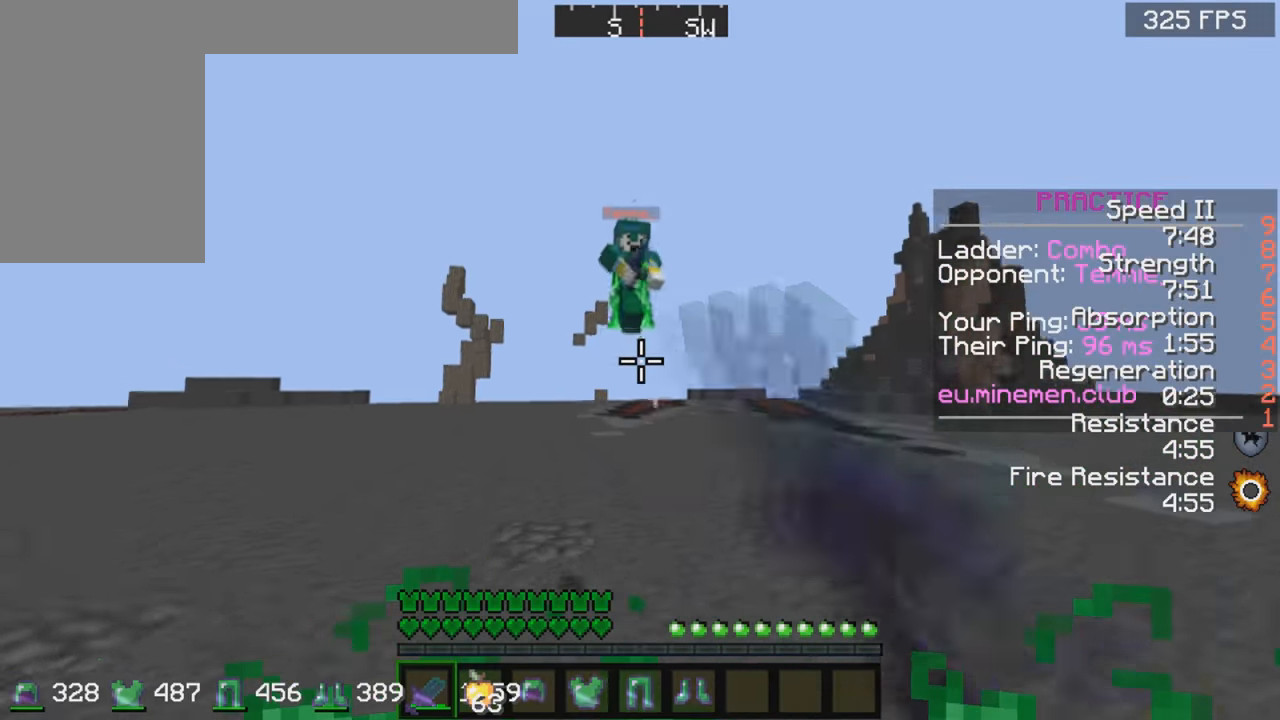
{"keys": ["d", "w"], "mouse": [], "events": [[50, "mouse_left", "up"], [100, "mouse_left", "down"], [200, "mouse_left", "up"], [250, "mouse_left", "down"], [350, "mouse_left", "up"], [400, "mouse_left", "down"], [500, "mouse_left", "up"]]}
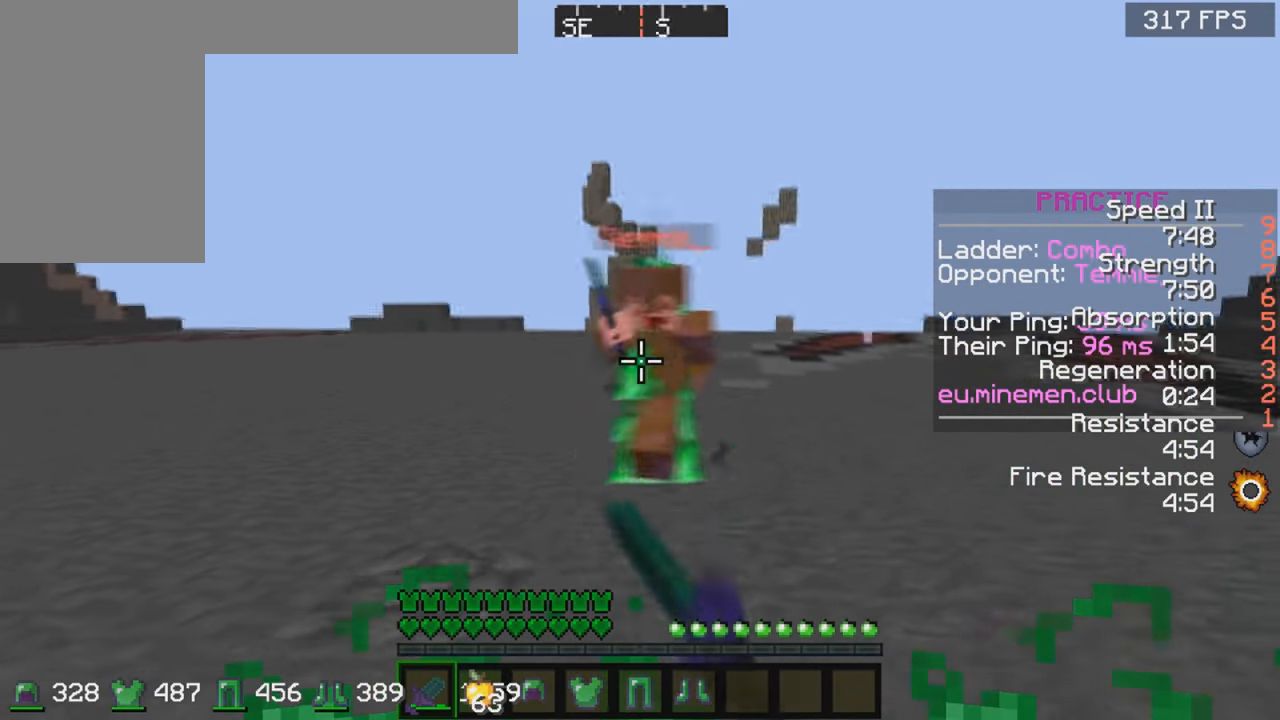
{"keys": ["a", "w"], "mouse": [], "events": [[33, "mouse_left", "down"], [150, "a", "down"], [150, "d", "up"], [150, "mouse_left", "up"], [200, "mouse_left", "down"], [300, "mouse_left", "up"], [400, "mouse_left", "down"], [500, "mouse_left", "up"]]}
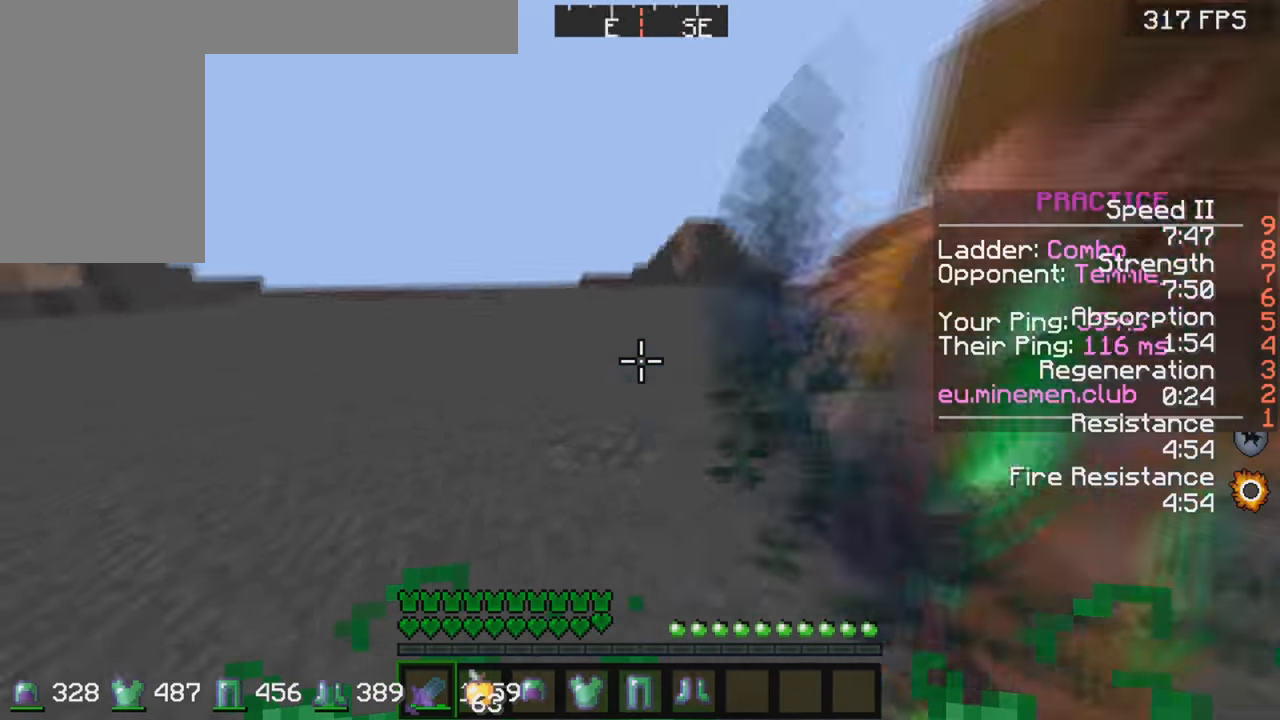
{"keys": ["a", "w"], "mouse": [], "events": [[50, "mouse_left", "down"], [200, "mouse_left", "up"], [400, "mouse_left", "down"], [450, "mouse_left", "up"]]}
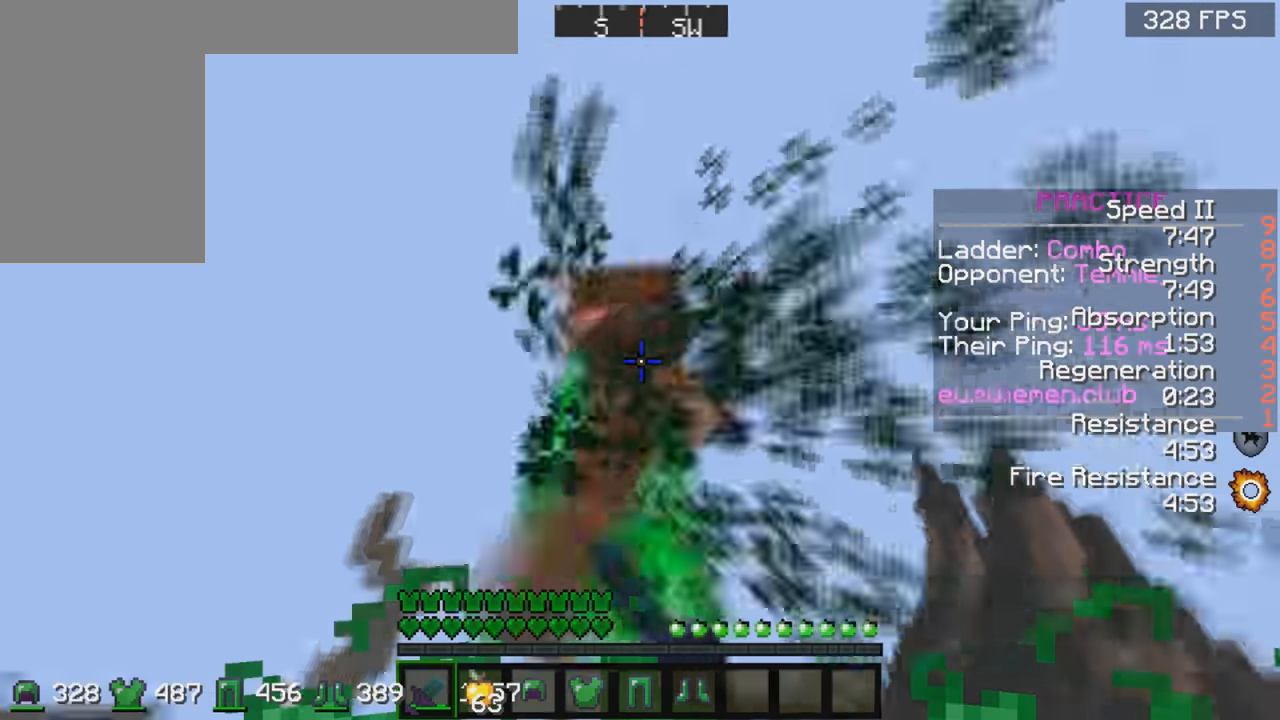
{"keys": ["w"], "mouse": [], "events": [[50, "mouse_left", "down"], [250, "mouse_left", "up"], [300, "mouse_left", "down"], [350, "mouse_left", "up"], [400, "a", "up"], [400, "mouse_left", "down"], [500, "mouse_left", "up"]]}
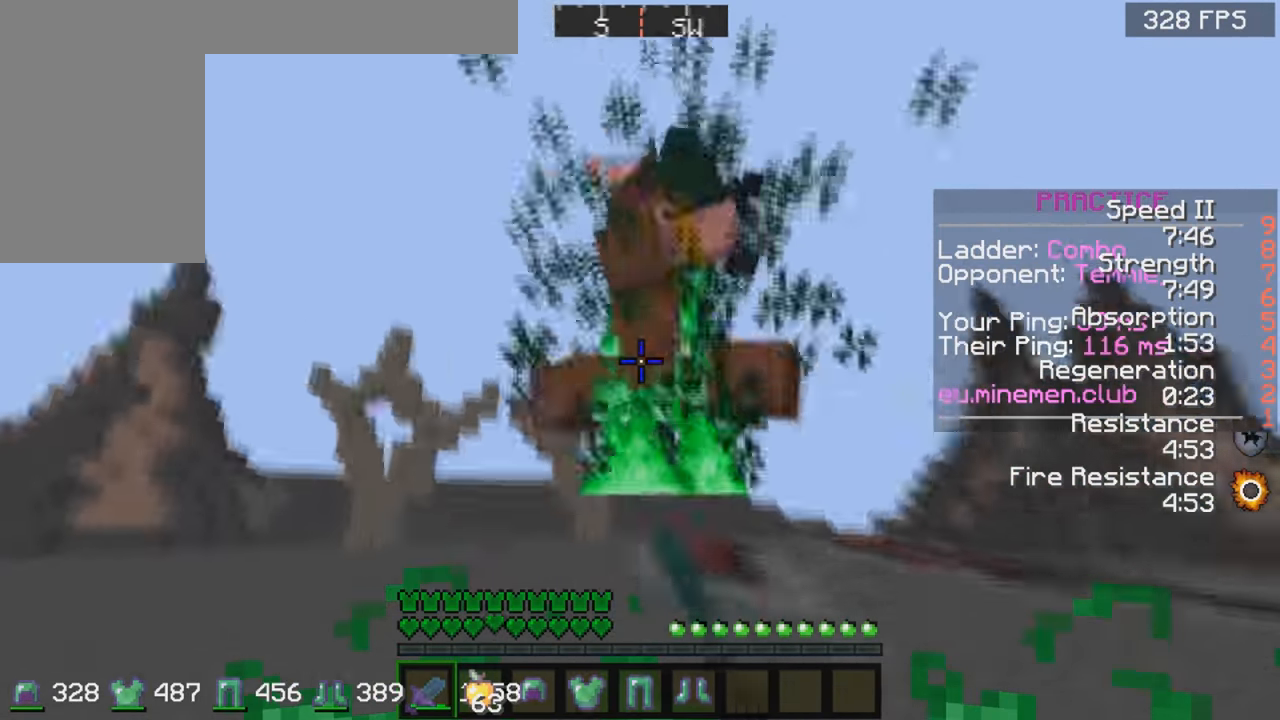
{"keys": ["a", "w"], "mouse": ["left"], "events": [[50, "mouse_left", "down"], [100, "mouse_left", "up"], [183, "mouse_left", "down"], [250, "mouse_left", "up"], [300, "a", "down"], [350, "mouse_left", "down"], [450, "mouse_left", "up"], [500, "mouse_left", "down"]]}
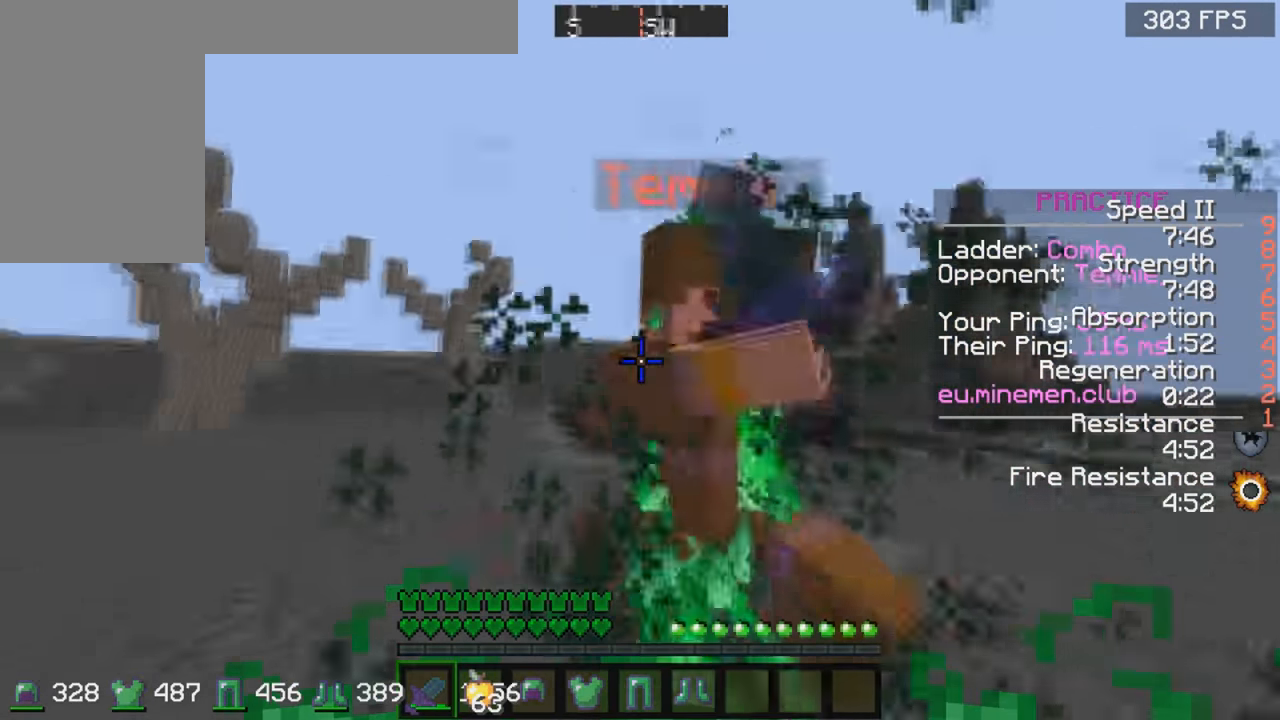
{"keys": ["a", "w"], "mouse": [], "events": [[100, "mouse_left", "up"], [150, "mouse_left", "down"], [200, "mouse_left", "up"], [300, "mouse_left", "down"], [350, "mouse_left", "up"], [400, "mouse_left", "down"], [450, "mouse_left", "up"]]}
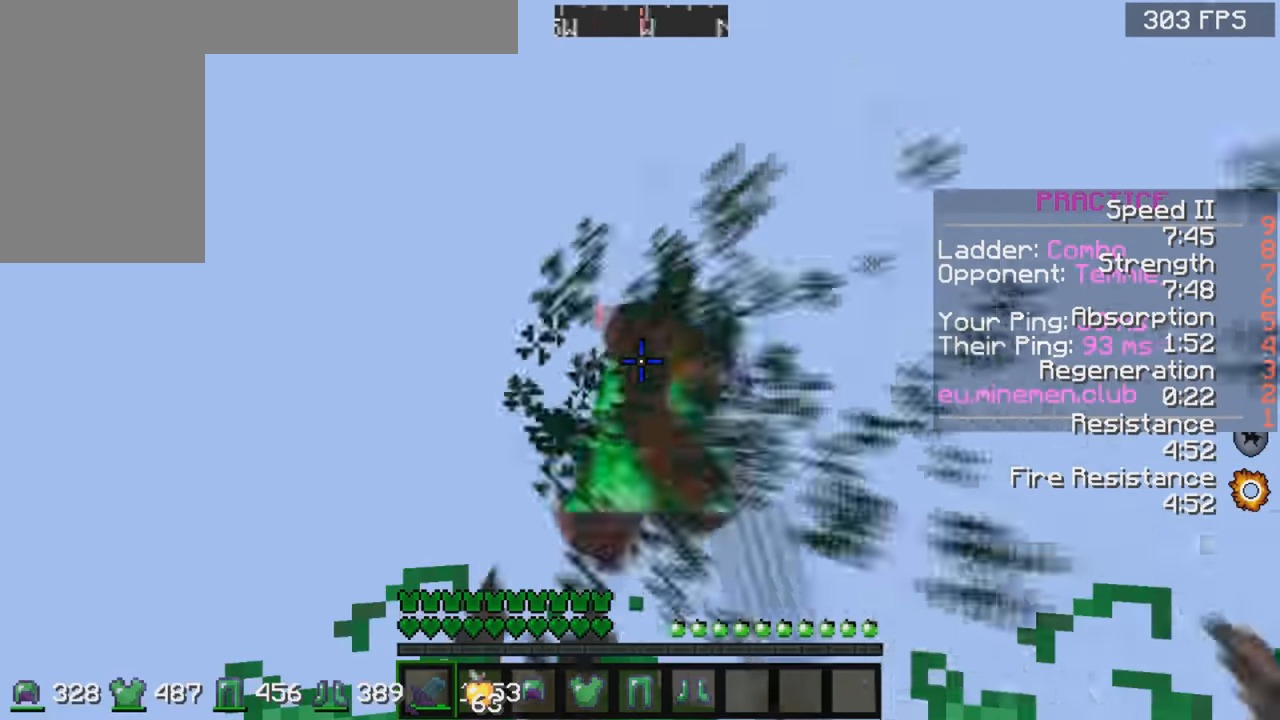
{"keys": ["a", "w"], "mouse": ["left"], "events": [[50, "mouse_left", "down"], [100, "mouse_left", "up"], [150, "mouse_left", "down"], [250, "mouse_left", "up"], [300, "mouse_left", "down"], [400, "mouse_left", "up"], [450, "mouse_left", "down"]]}
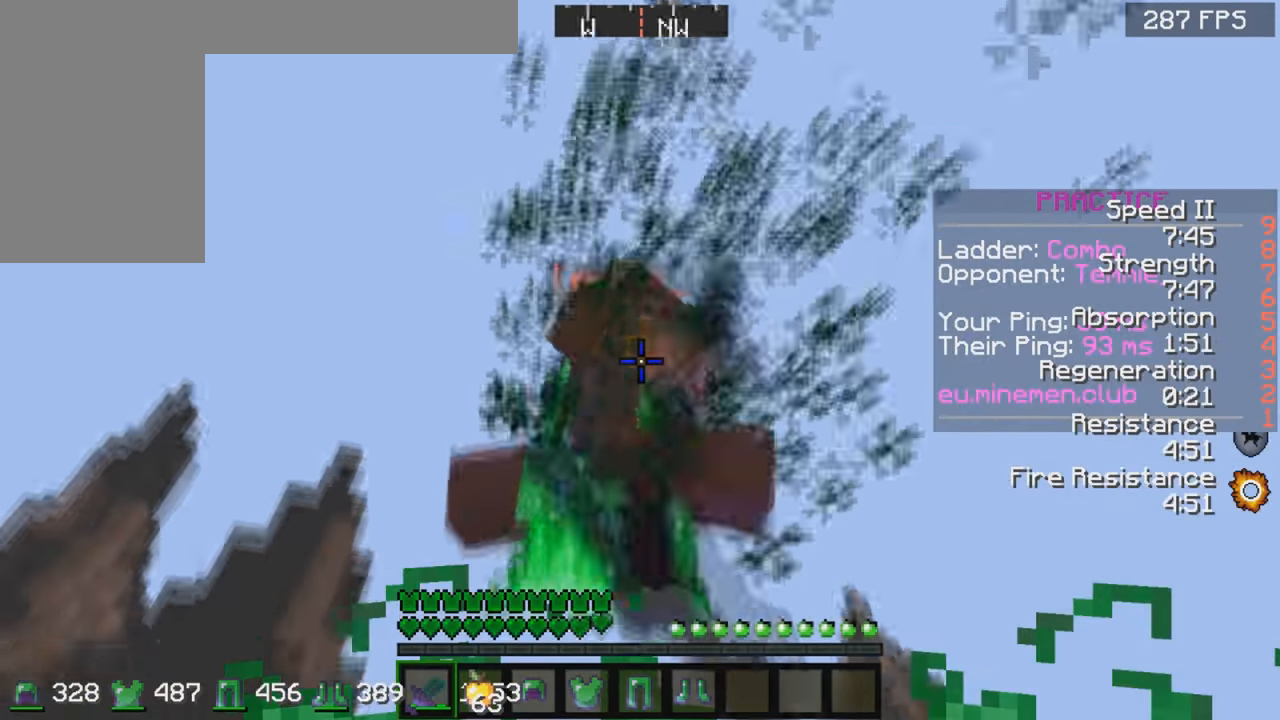
{"keys": ["a", "w"], "mouse": [], "events": [[50, "mouse_left", "up"], [100, "mouse_left", "down"], [200, "mouse_left", "up"], [250, "mouse_left", "down"], [350, "mouse_left", "up"], [450, "mouse_left", "down"], [500, "mouse_left", "up"]]}
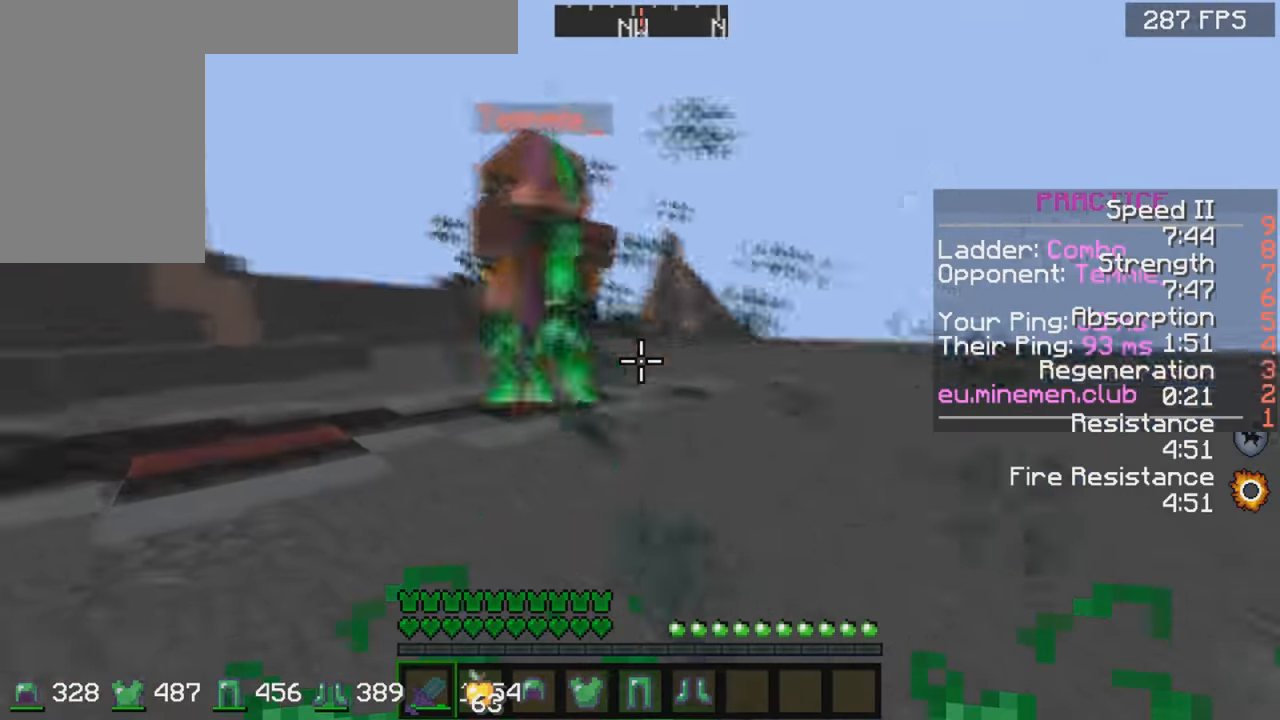
{"keys": ["w"], "mouse": ["left"], "events": [[50, "mouse_left", "down"], [150, "a", "up"], [300, "mouse_left", "up"], [450, "mouse_left", "down"]]}
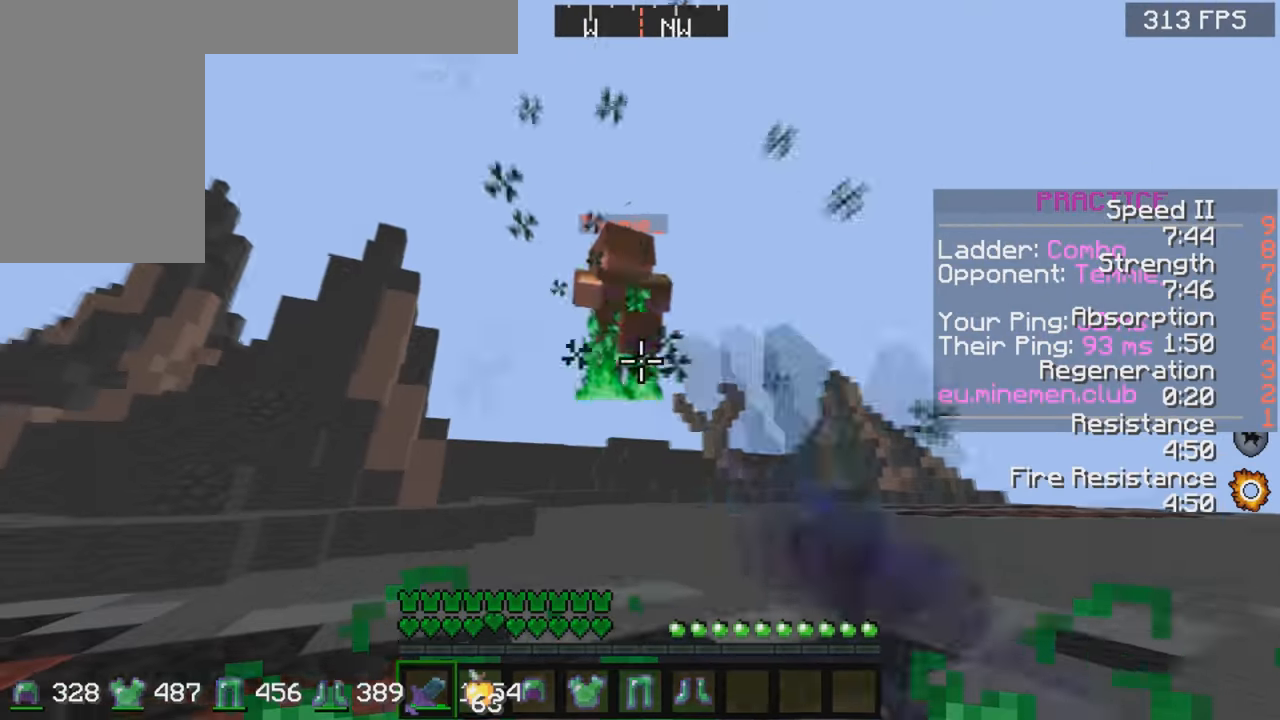
{"keys": ["w"], "mouse": ["left"], "events": [[50, "mouse_left", "up"], [100, "mouse_left", "down"], [150, "mouse_left", "up"], [200, "mouse_left", "down"], [250, "mouse_left", "up"], [350, "mouse_left", "down"], [450, "mouse_left", "up"], [500, "mouse_left", "down"]]}
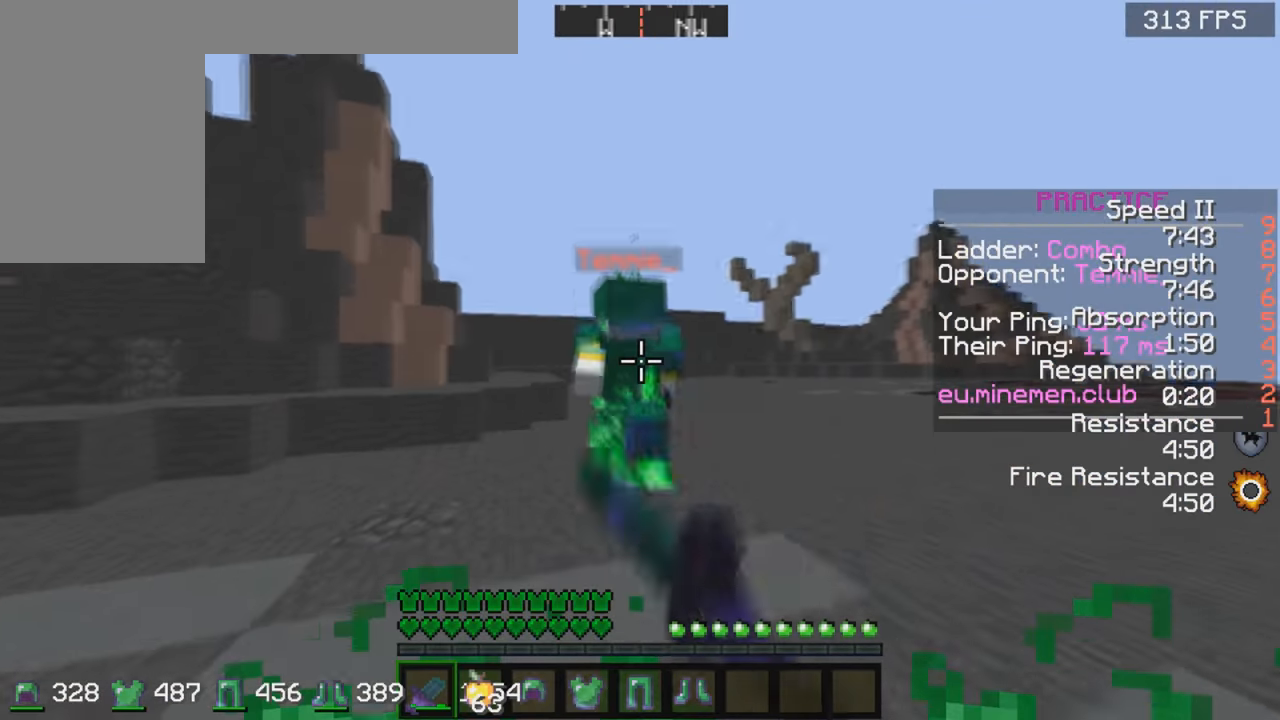
{"keys": ["w"], "mouse": [], "events": [[100, "mouse_left", "up"], [150, "mouse_left", "down"], [200, "mouse_left", "up"], [300, "mouse_left", "down"], [350, "mouse_left", "up"], [450, "mouse_left", "down"], [500, "mouse_left", "up"]]}
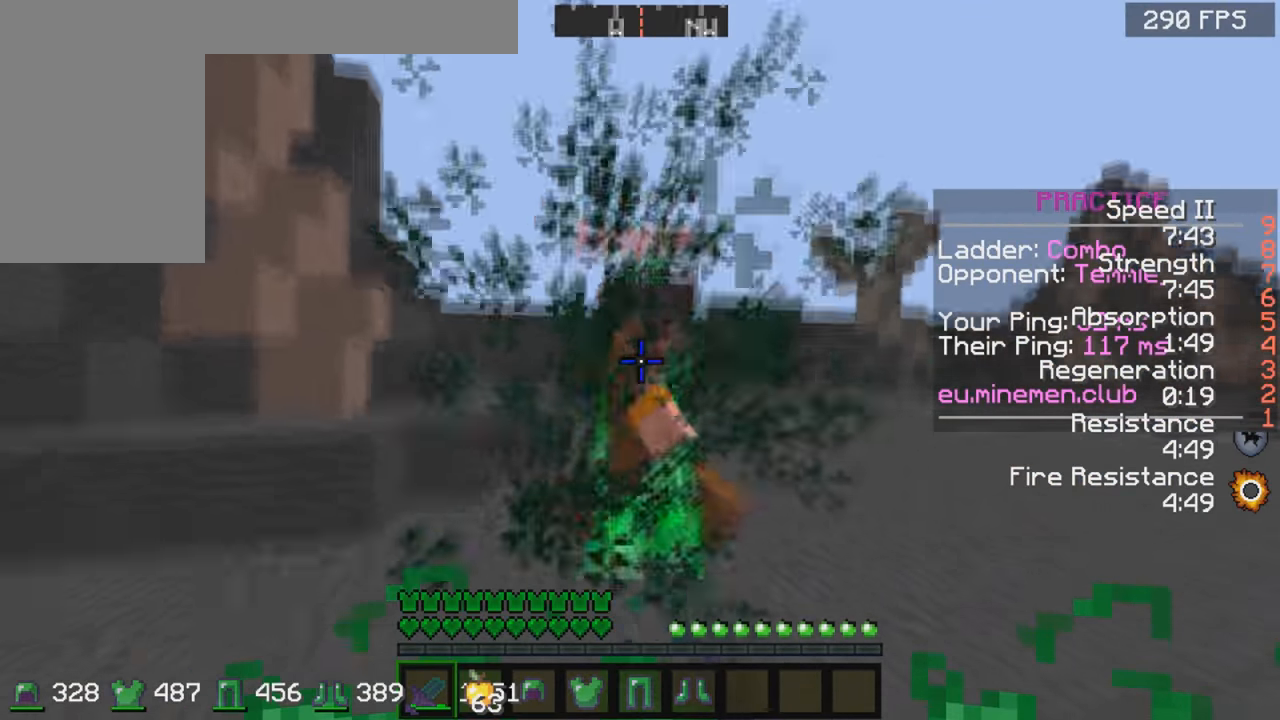
{"keys": ["w"], "mouse": ["left"], "events": [[50, "mouse_left", "down"], [100, "mouse_left", "up"], [200, "mouse_left", "down"], [250, "mouse_left", "up"], [350, "mouse_left", "down"], [400, "mouse_left", "up"], [450, "mouse_left", "down"]]}
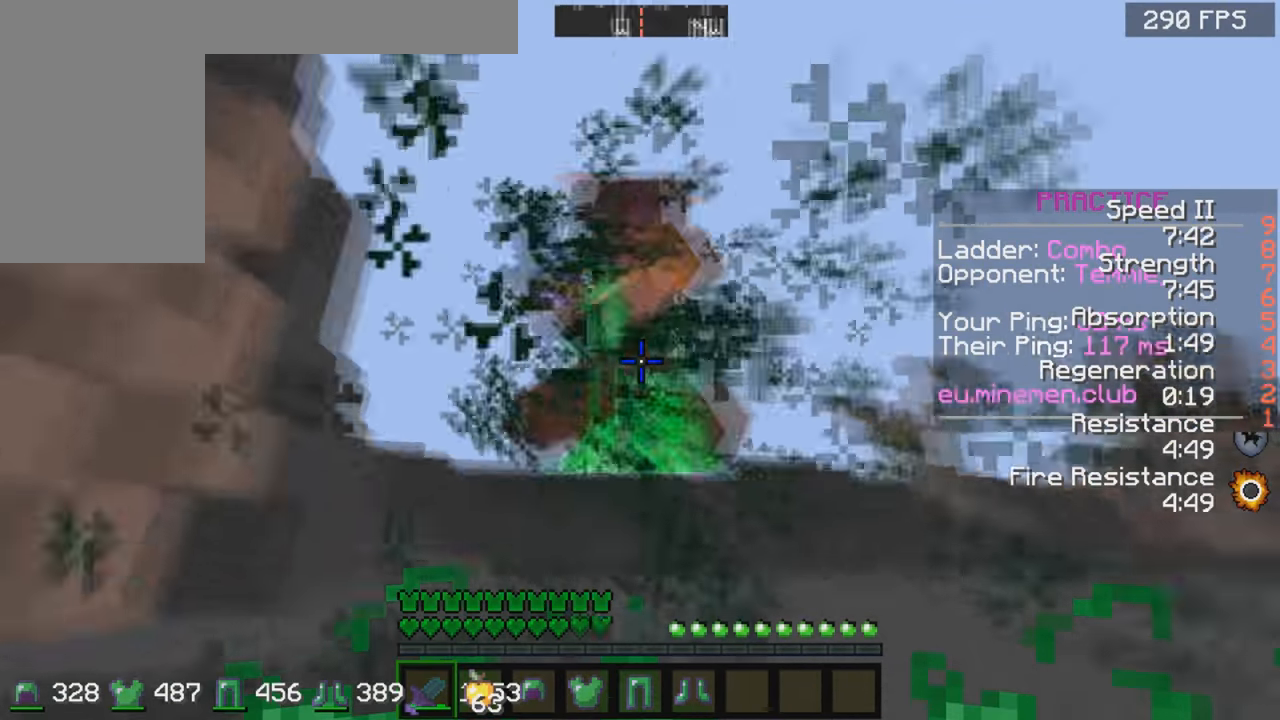
{"keys": ["w"], "mouse": [], "events": [[50, "mouse_left", "up"], [100, "mouse_left", "down"], [200, "mouse_left", "up"], [250, "mouse_left", "down"], [350, "mouse_left", "up"], [450, "mouse_left", "down"], [500, "mouse_left", "up"]]}
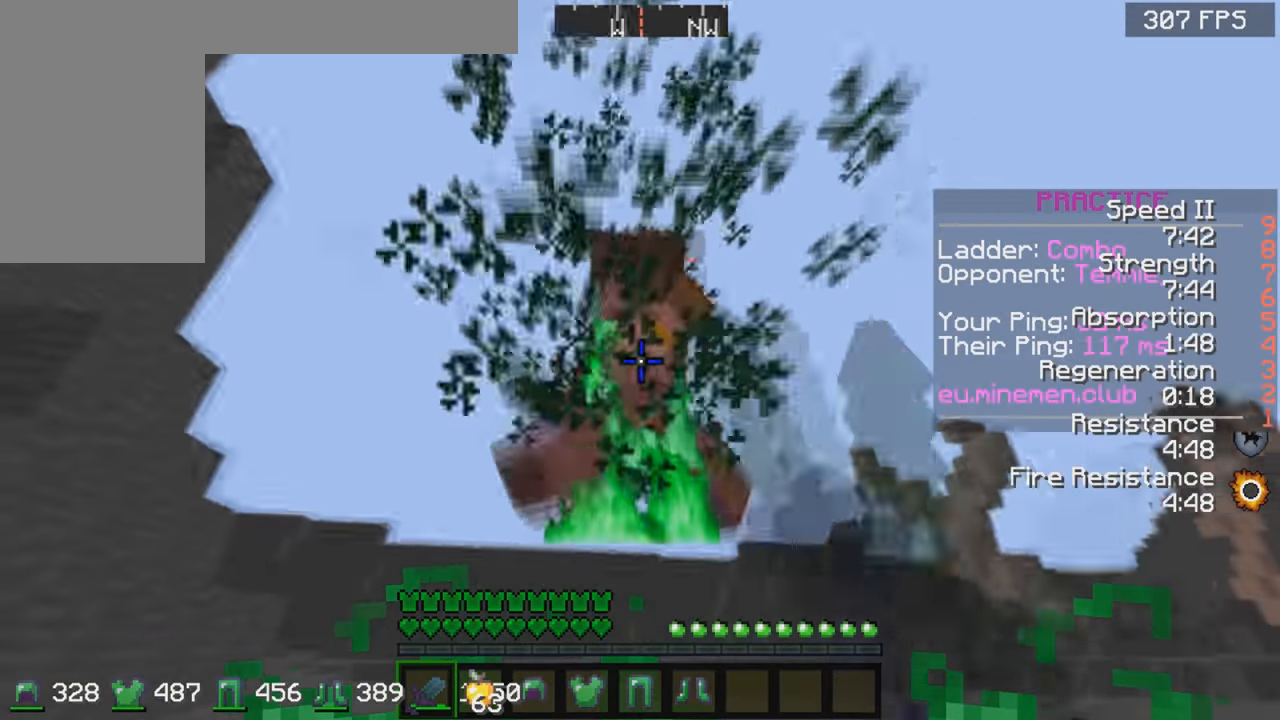
{"keys": ["w"], "mouse": ["left"], "events": [[50, "mouse_left", "down"], [150, "mouse_left", "up"], [200, "mouse_left", "down"], [450, "mouse_left", "up"], [500, "mouse_left", "down"]]}
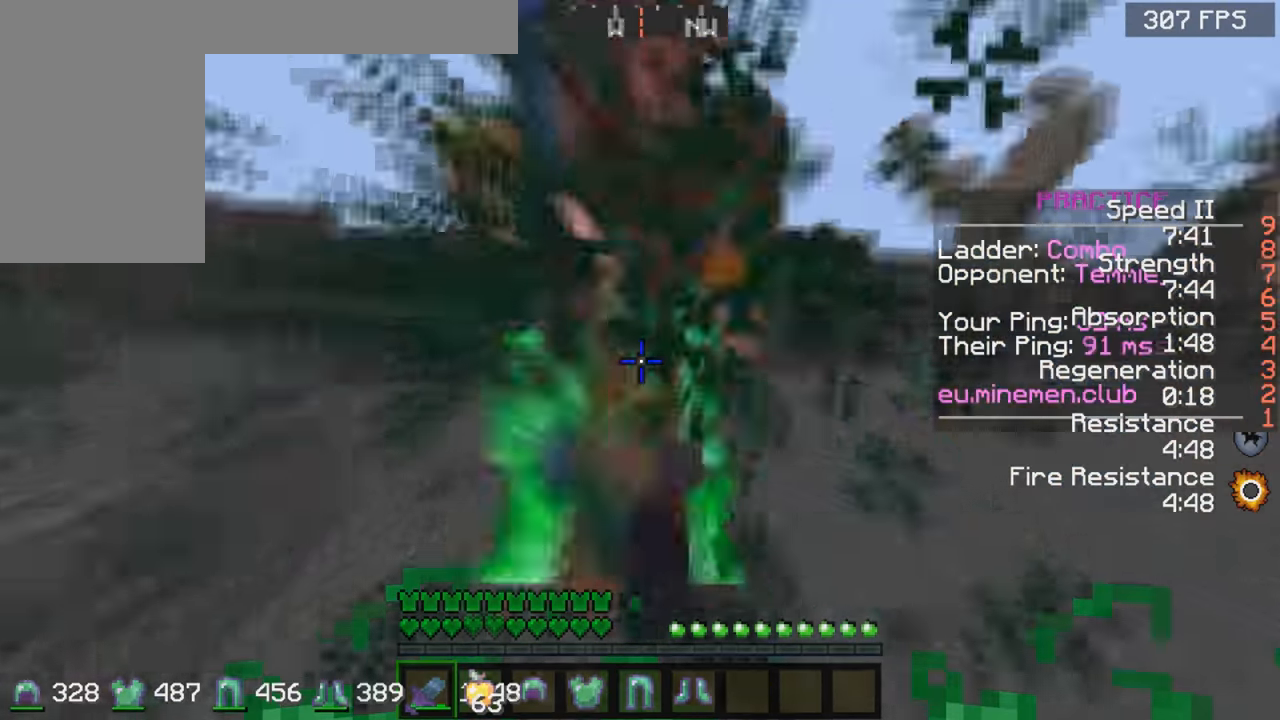
{"keys": ["w"], "mouse": [], "events": [[100, "mouse_left", "up"], [283, "mouse_left", "down"], [300, "w", "up"], [350, "mouse_left", "up"], [400, "mouse_left", "down"], [400, "w", "down"], [500, "mouse_left", "up"]]}
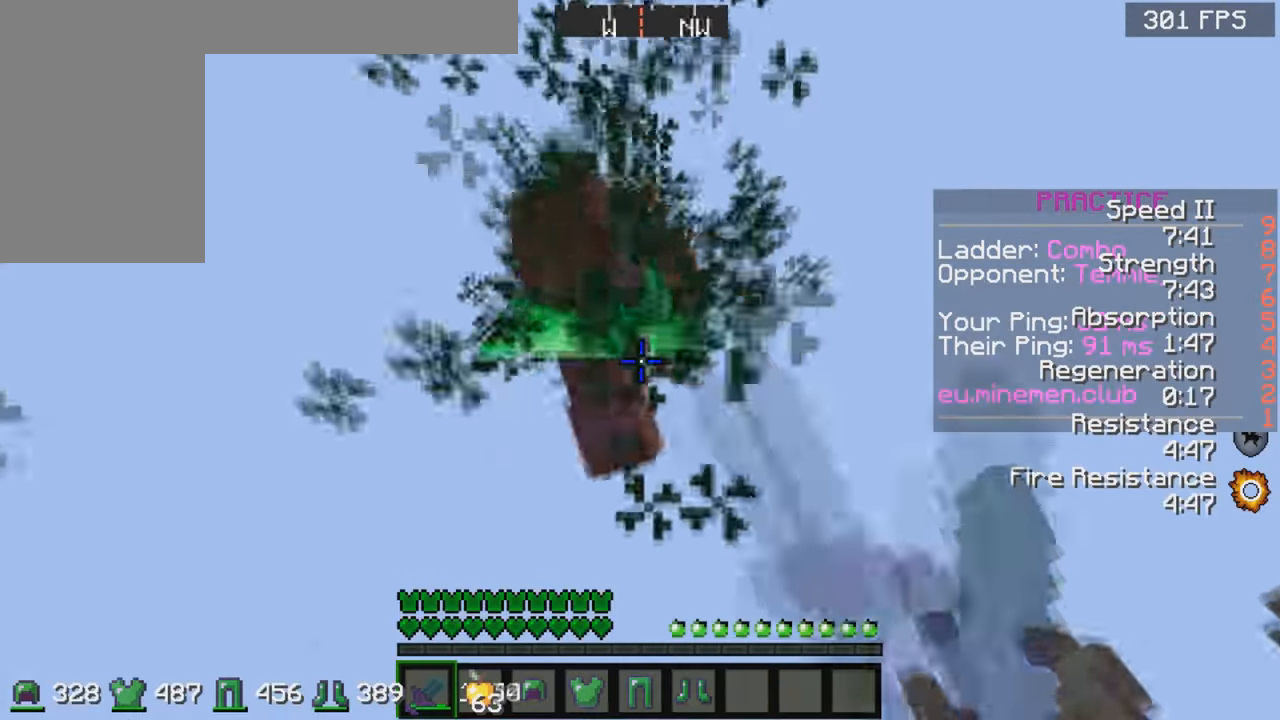
{"keys": [], "mouse": [], "events": [[100, "mouse_left", "down"], [167, "mouse_left", "up"], [200, "mouse_left", "down"], [300, "mouse_left", "up"], [350, "mouse_left", "down"], [400, "mouse_left", "up"], [450, "w", "up"]]}
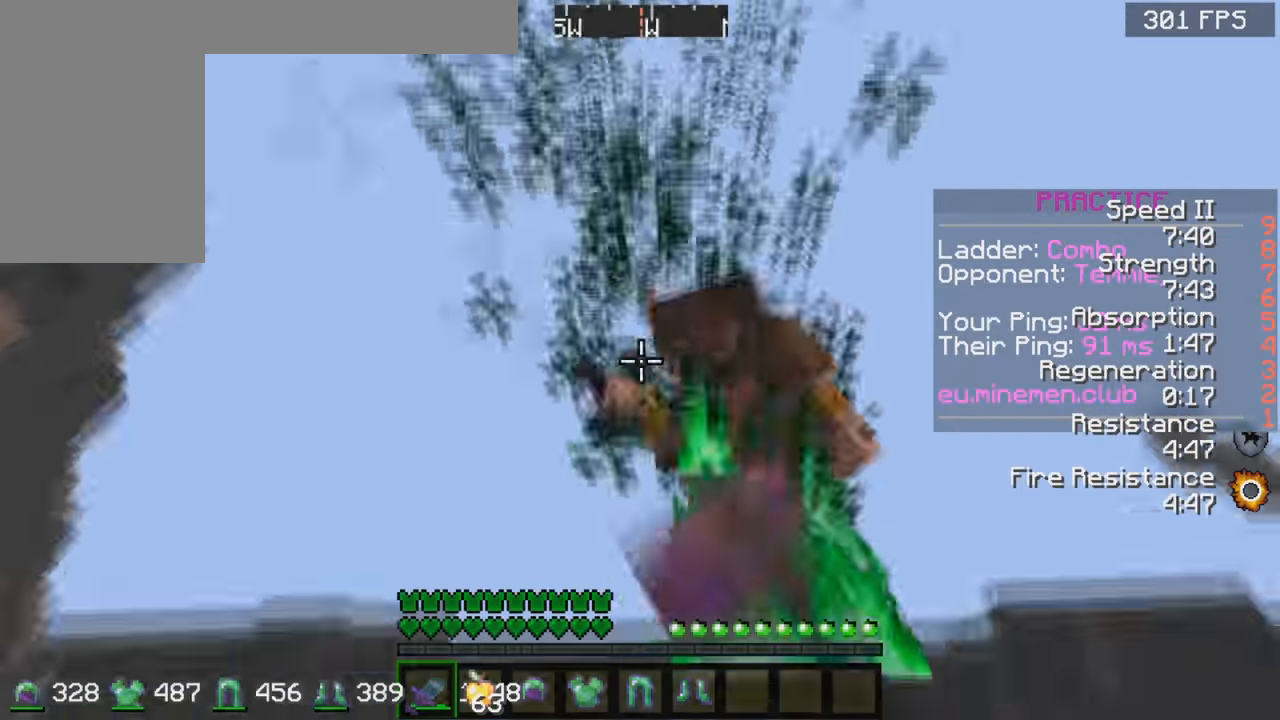
{"keys": ["a", "w"], "mouse": ["left"], "events": [[83, "mouse_left", "down"], [167, "mouse_left", "up"], [183, "mouse_left", "down"], [200, "w", "down"], [300, "mouse_left", "up"], [350, "mouse_left", "down"], [400, "mouse_left", "up"], [500, "a", "down"], [500, "mouse_left", "down"]]}